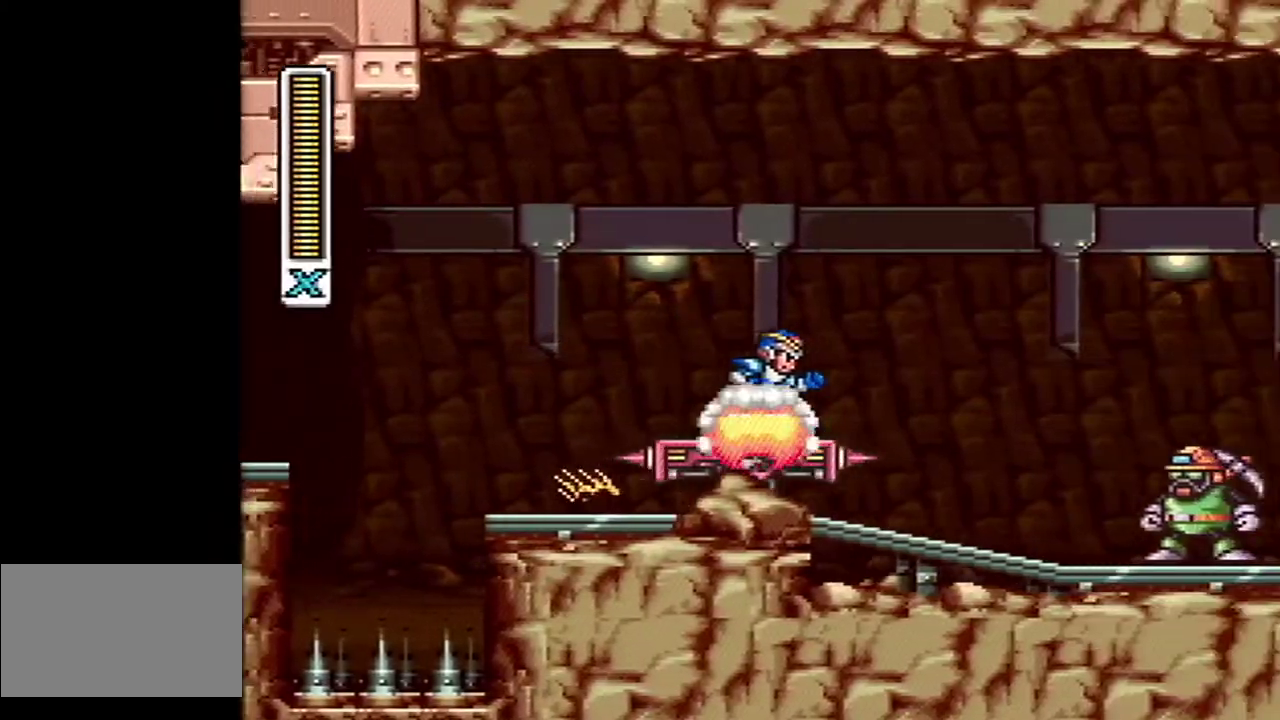
Gameplay with a controller (Nintendo layout); each line is a JSON object with the inputs held at the frame after it. "events" lists button and stick changes between this image and that frame as [ms after this image, input, new state], when the widget could be followed in between. Not read: L1 L3 R1 R3.
{"buttons": ["A", "B", "DPAD_RIGHT"], "events": [[117, "DPAD_RIGHT", "down"], [150, "A", "down"], [150, "B", "down"]]}
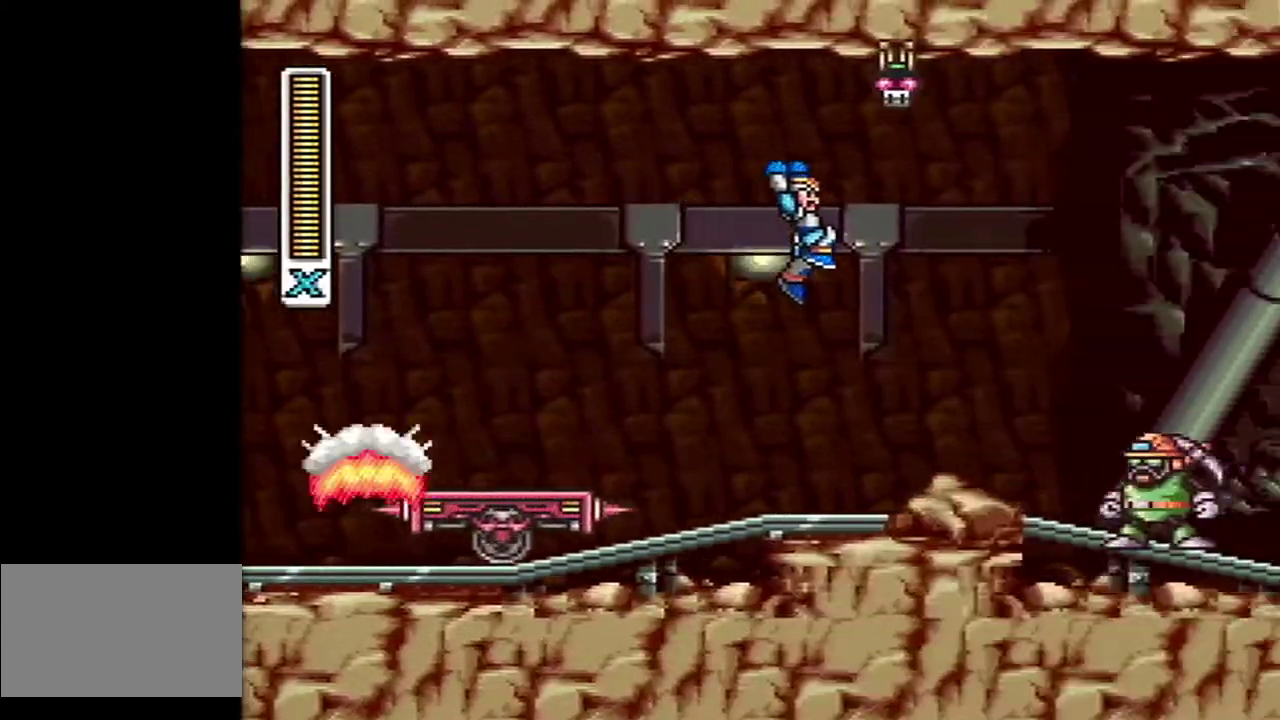
{"buttons": ["DPAD_RIGHT"], "events": [[167, "A", "up"], [200, "B", "up"]]}
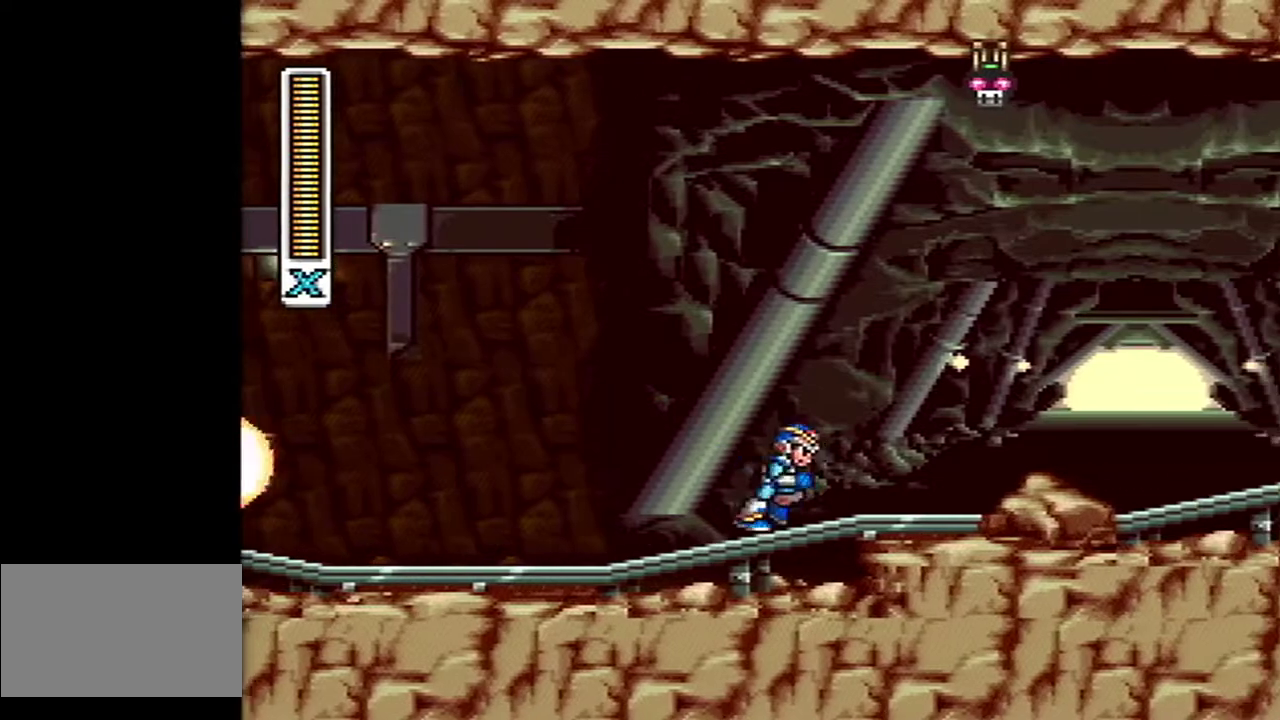
{"buttons": ["B", "DPAD_RIGHT"], "events": [[17, "A", "down"], [17, "B", "down"], [483, "A", "up"]]}
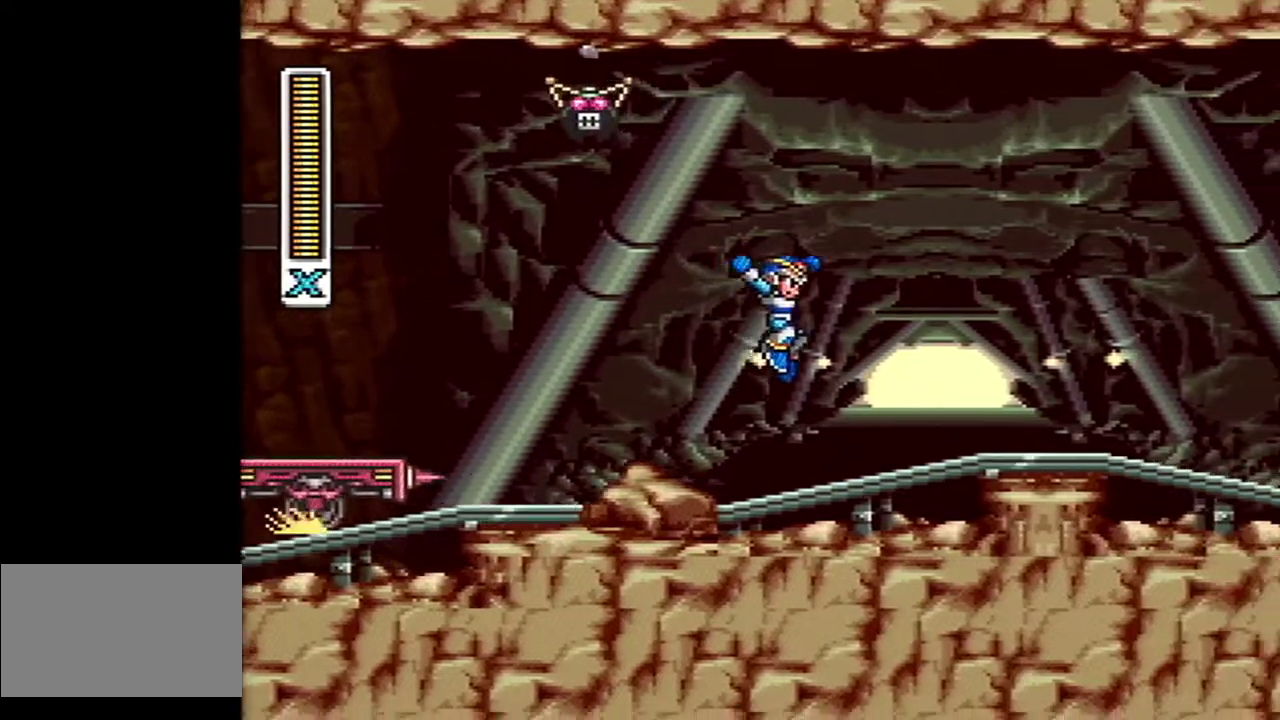
{"buttons": ["DPAD_RIGHT"], "events": [[50, "B", "up"], [233, "B", "down"], [433, "B", "up"]]}
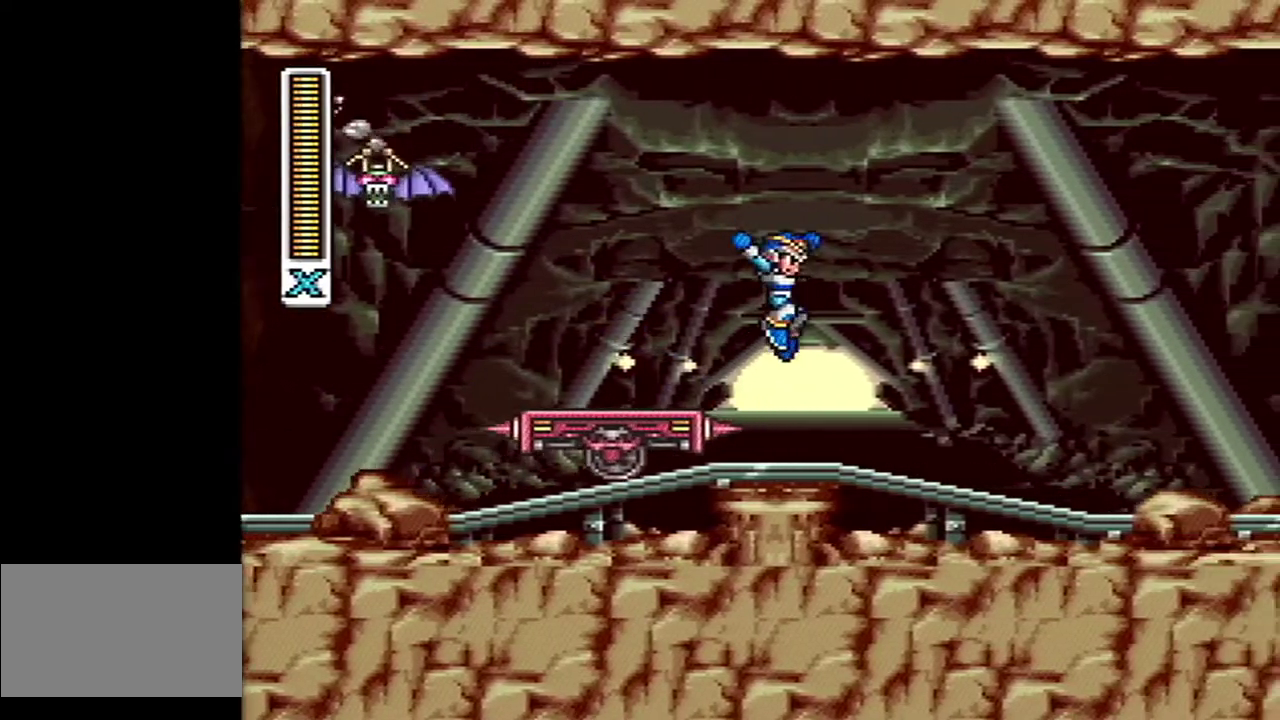
{"buttons": ["DPAD_LEFT"], "events": [[83, "DPAD_RIGHT", "up"], [333, "DPAD_LEFT", "down"]]}
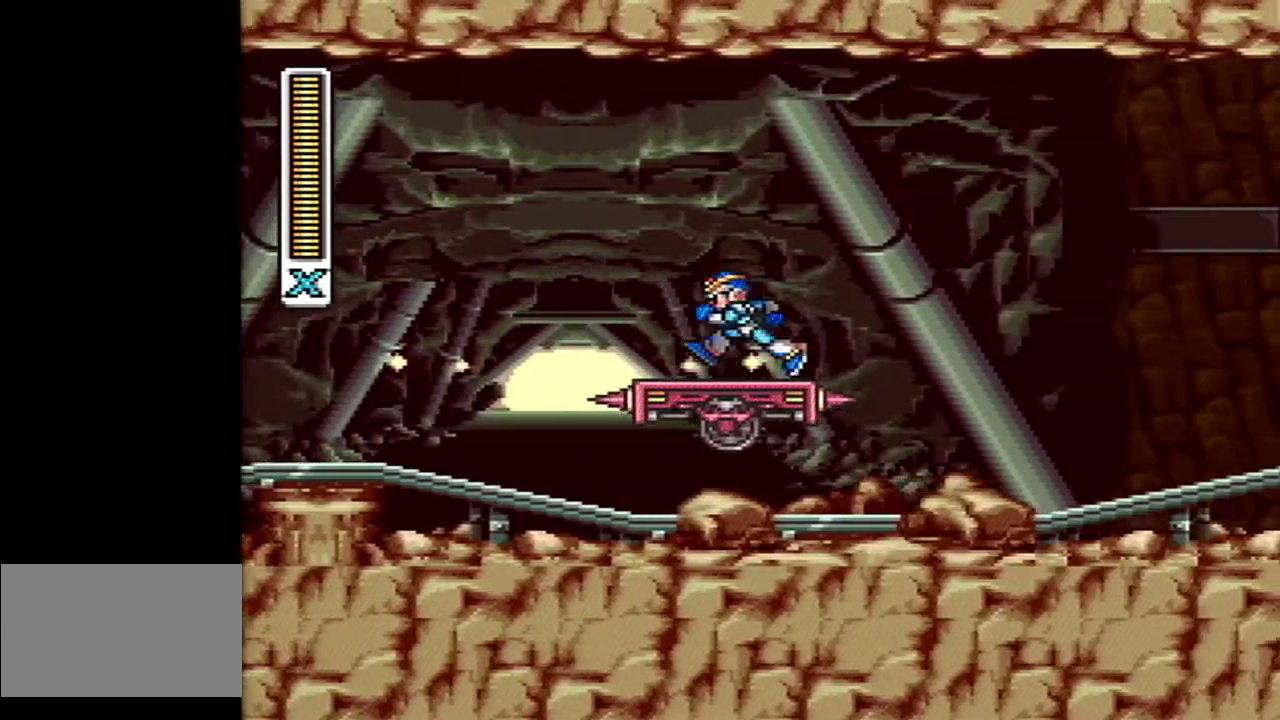
{"buttons": [], "events": [[17, "DPAD_LEFT", "up"], [83, "DPAD_RIGHT", "down"], [133, "DPAD_RIGHT", "up"]]}
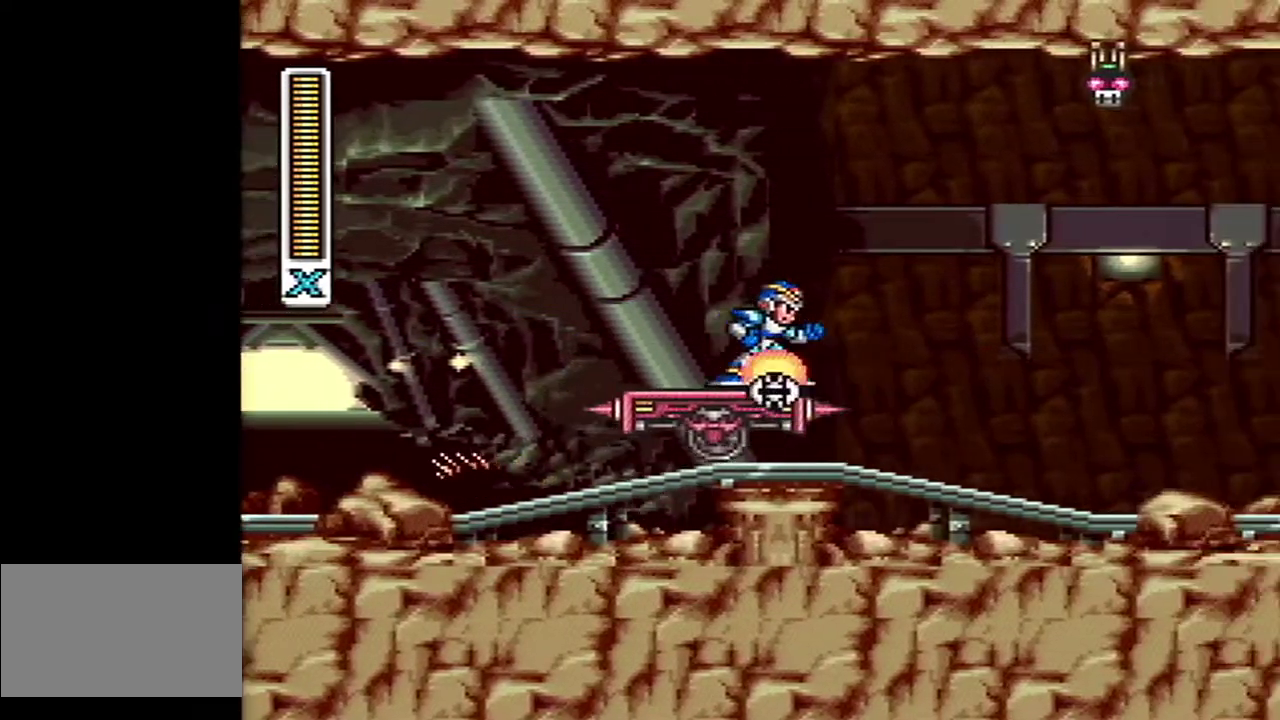
{"buttons": ["DPAD_RIGHT"], "events": [[50, "DPAD_RIGHT", "down"], [150, "A", "down"], [150, "B", "down"], [367, "A", "up"], [367, "B", "up"]]}
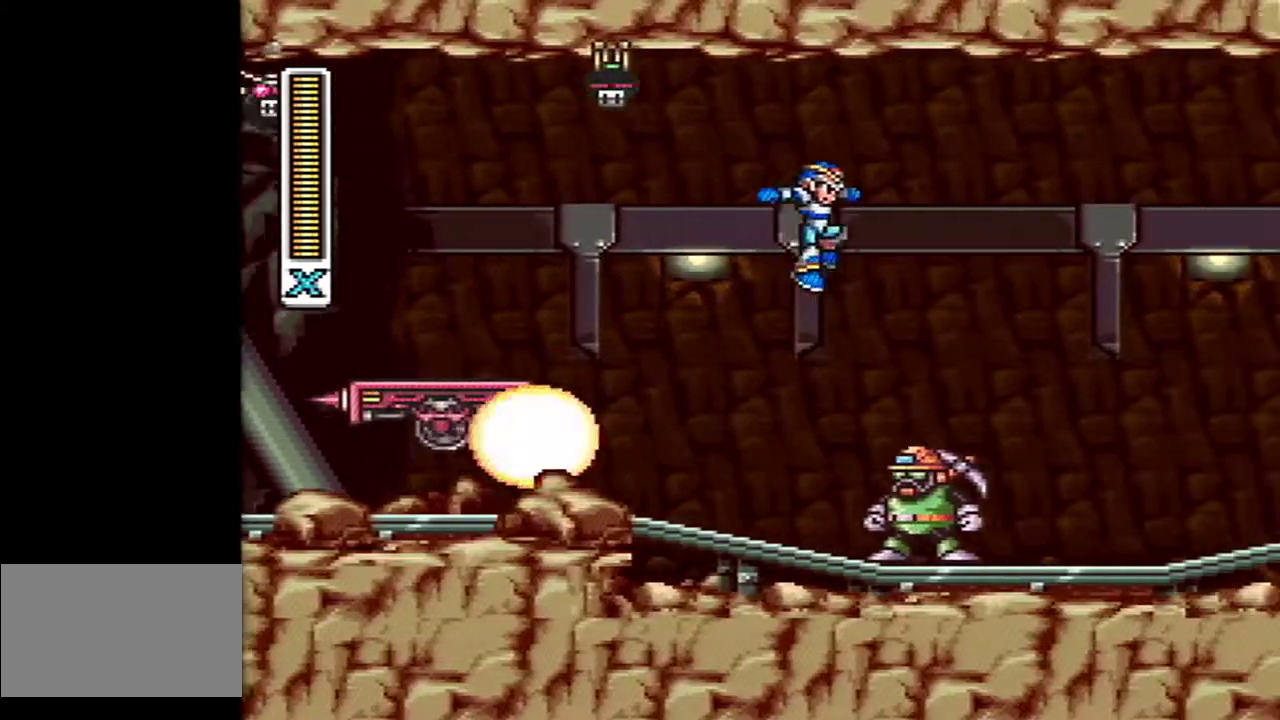
{"buttons": [], "events": [[333, "DPAD_RIGHT", "up"]]}
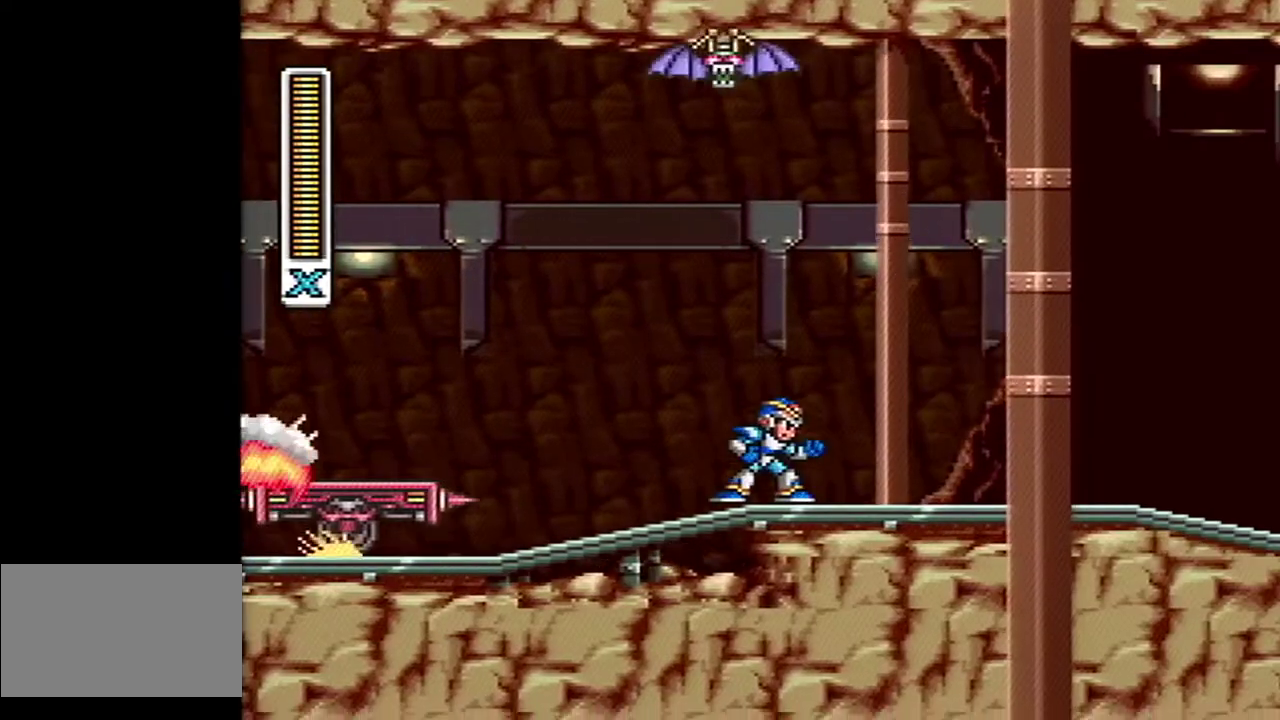
{"buttons": ["B"], "events": [[83, "B", "down"], [200, "DPAD_RIGHT", "down"], [233, "B", "up"], [333, "DPAD_RIGHT", "up"], [483, "B", "down"]]}
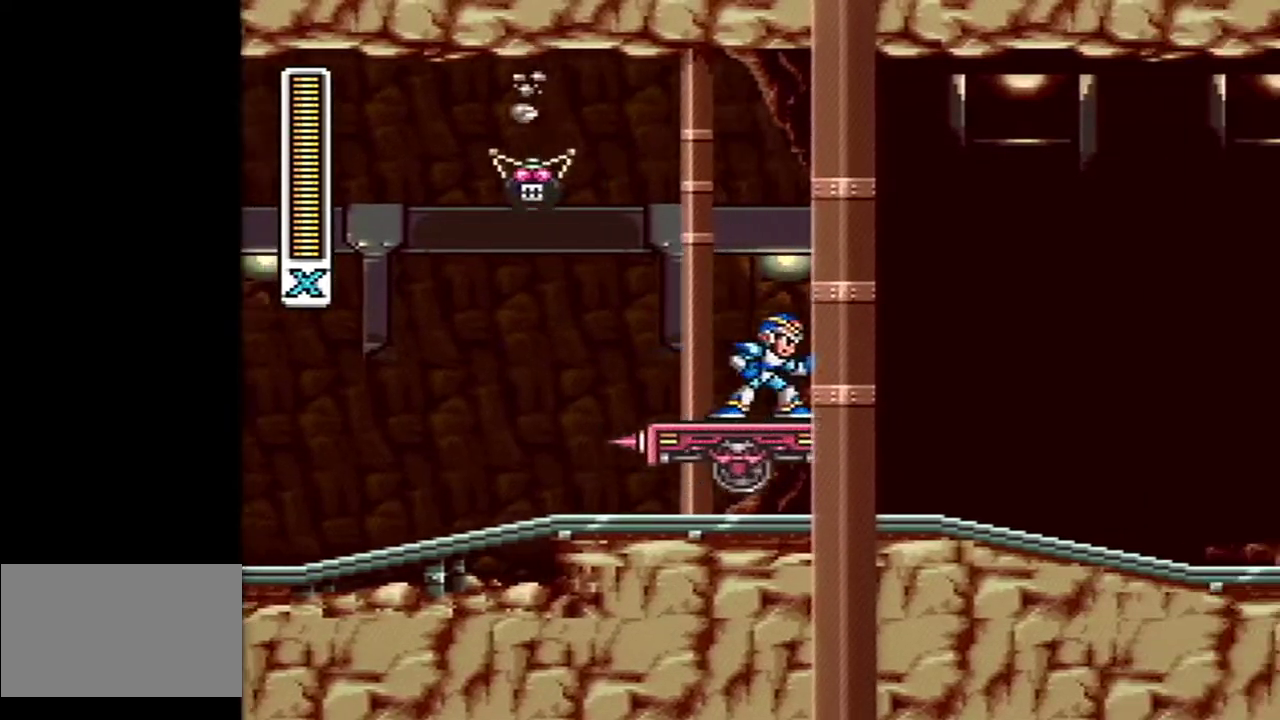
{"buttons": [], "events": [[267, "B", "up"]]}
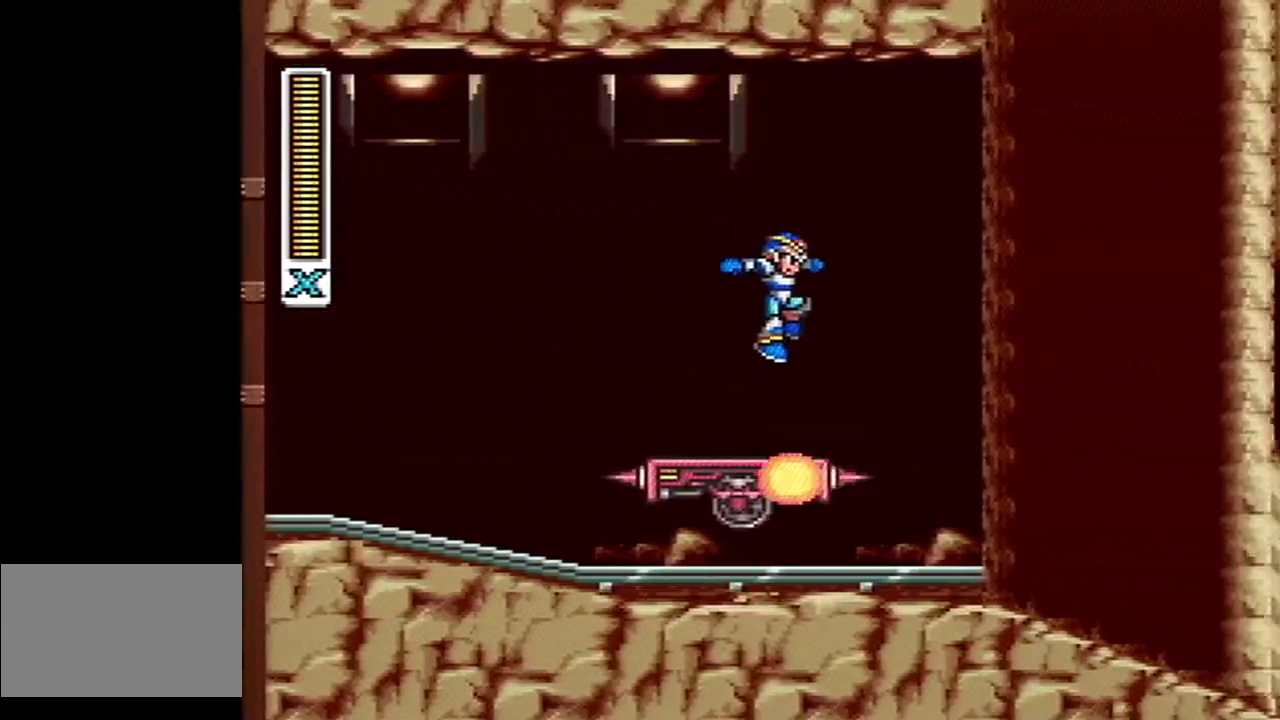
{"buttons": [], "events": []}
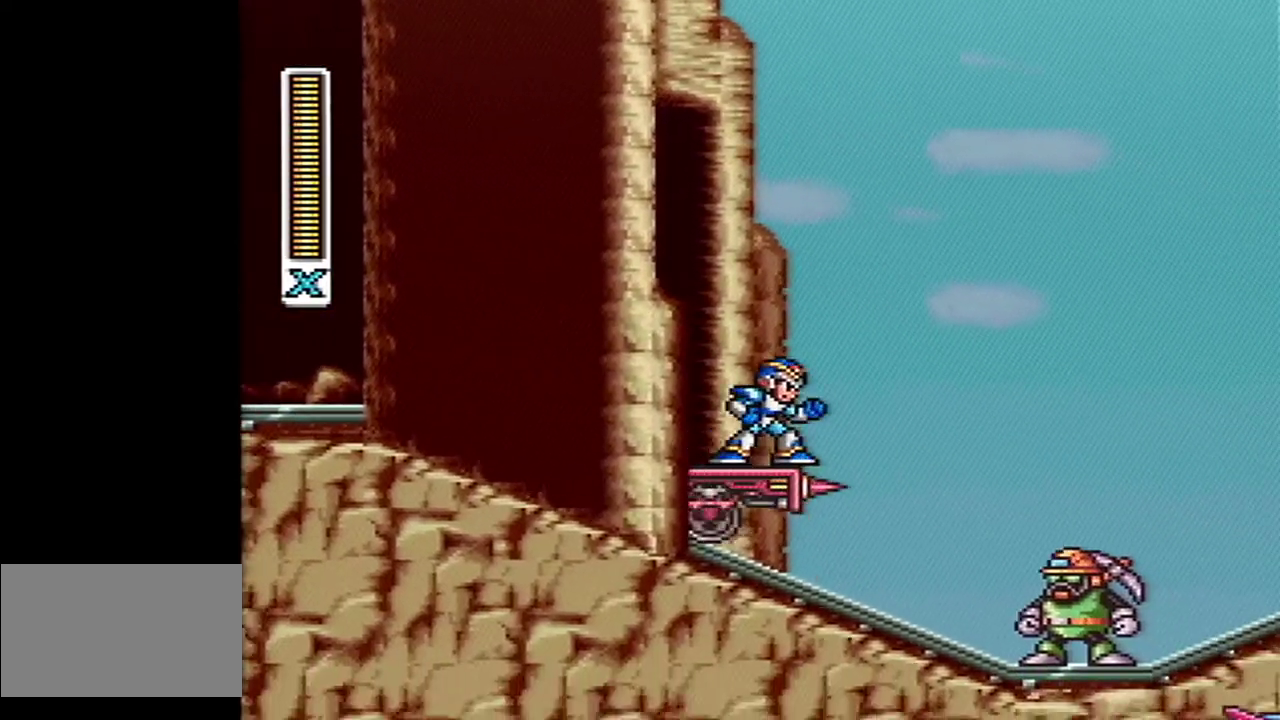
{"buttons": [], "events": []}
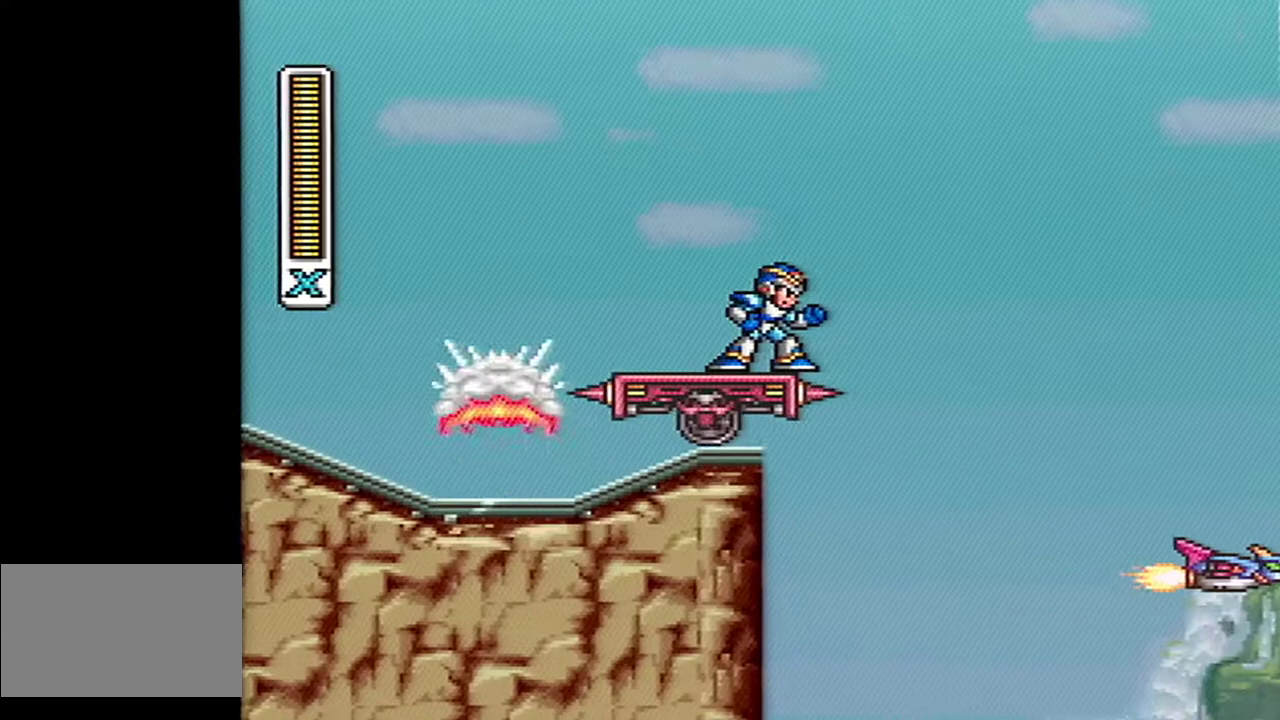
{"buttons": [], "events": [[300, "SELECT", "down"], [367, "SELECT", "up"]]}
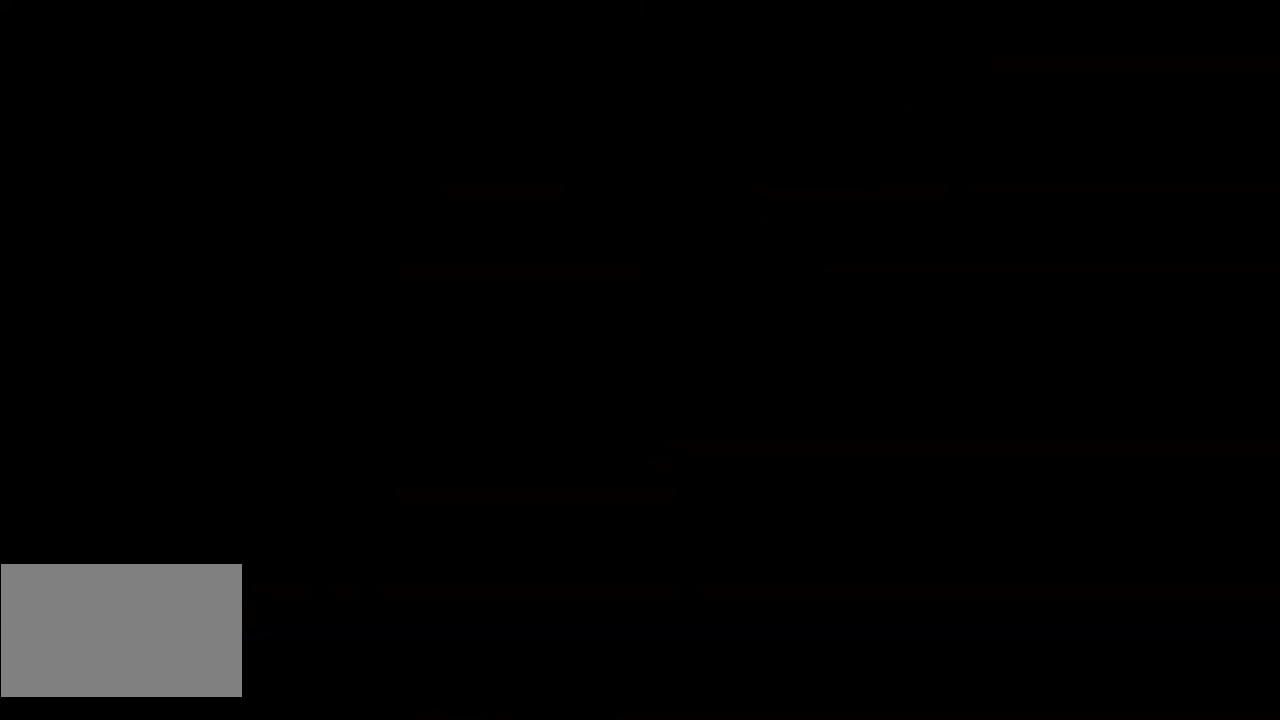
{"buttons": [], "events": []}
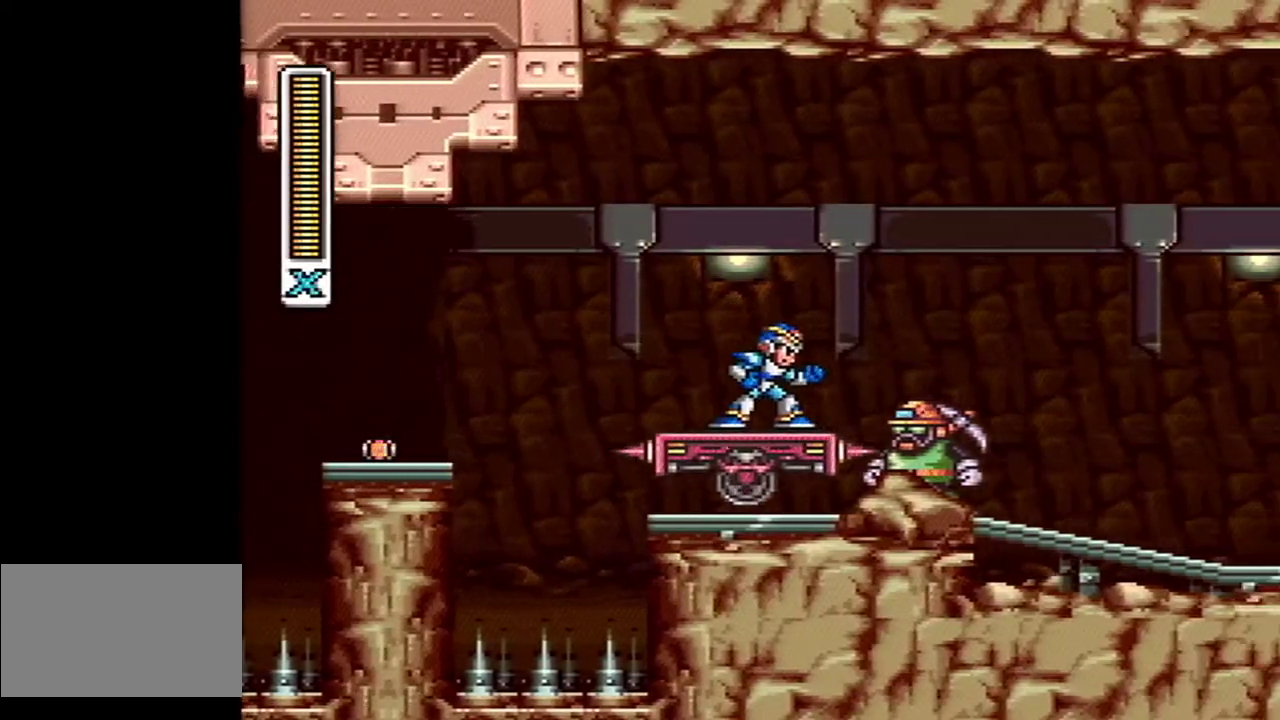
{"buttons": ["A", "B", "DPAD_RIGHT"], "events": [[300, "DPAD_RIGHT", "down"], [333, "A", "down"], [333, "B", "down"]]}
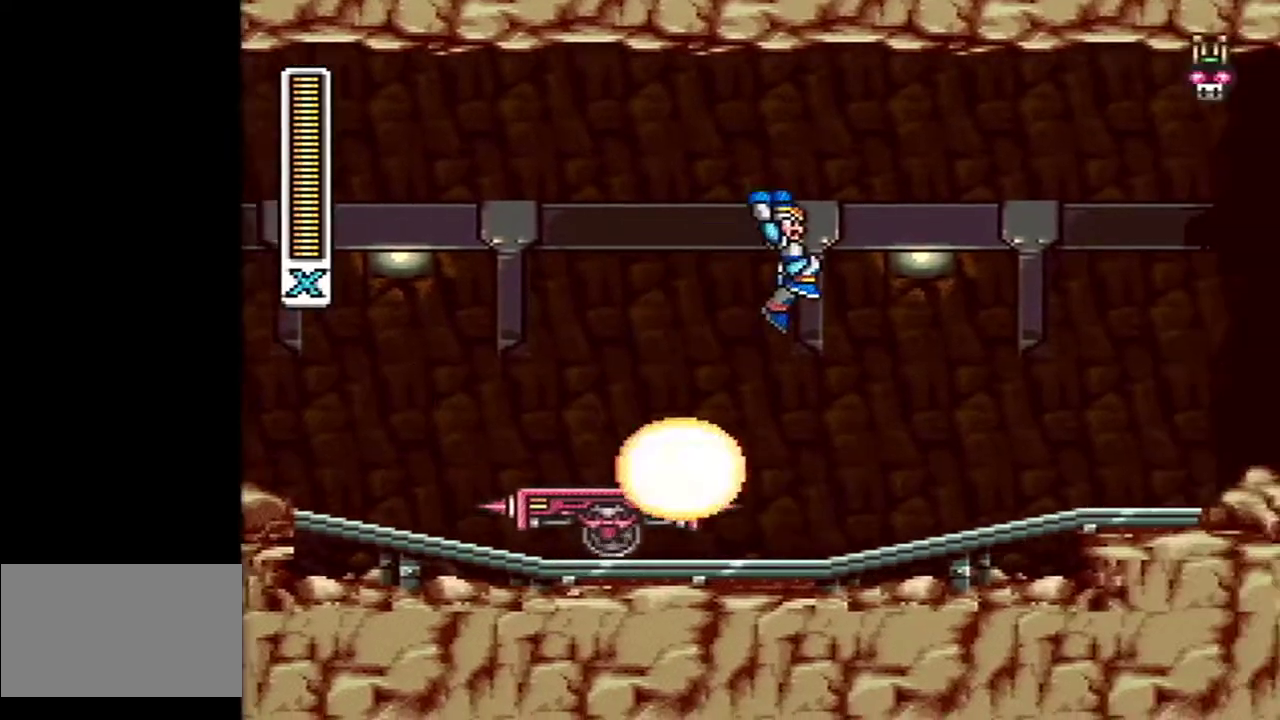
{"buttons": ["DPAD_RIGHT"], "events": [[400, "A", "up"], [433, "B", "up"]]}
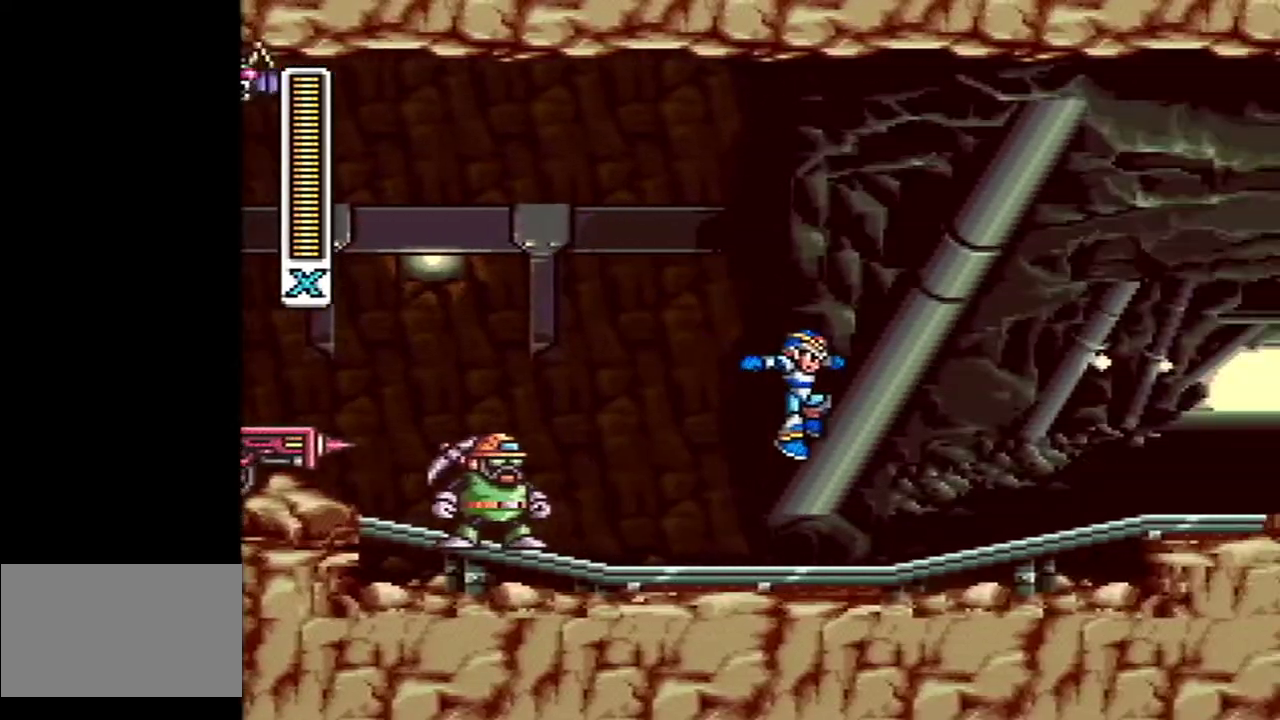
{"buttons": ["A", "B", "DPAD_RIGHT"], "events": [[200, "A", "down"], [200, "B", "down"]]}
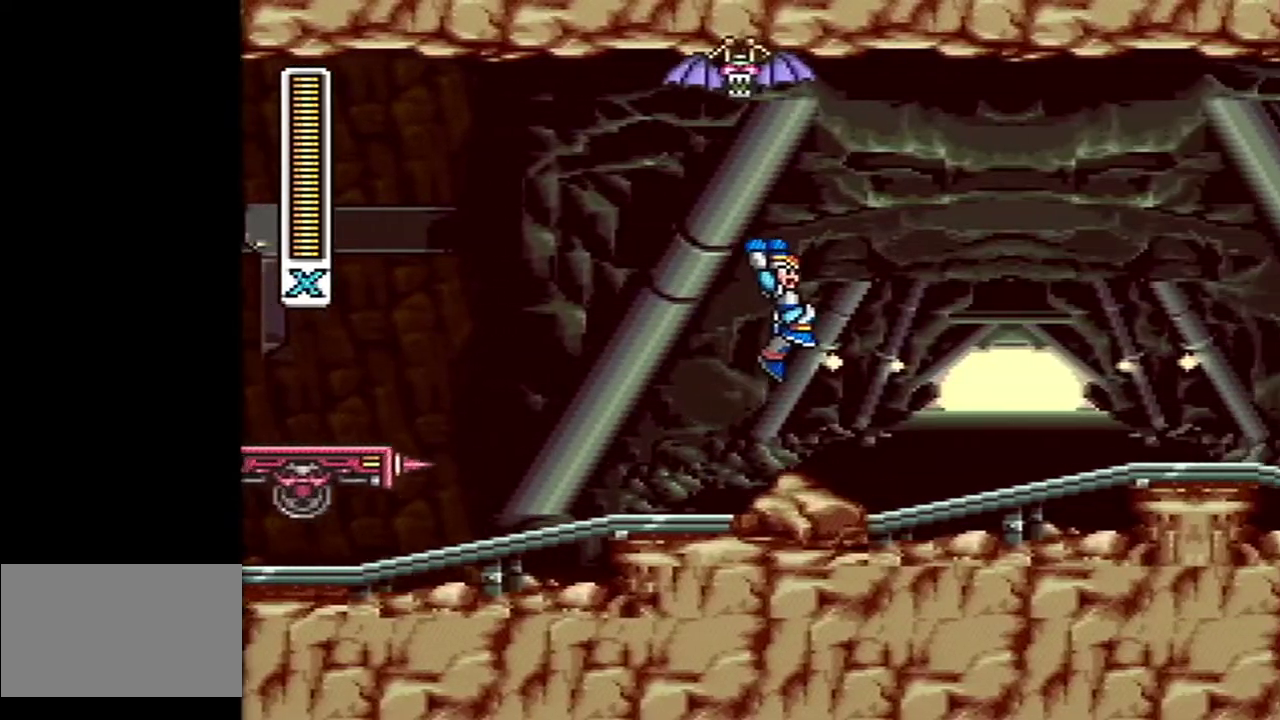
{"buttons": ["B", "DPAD_RIGHT"], "events": [[233, "A", "up"], [233, "B", "up"], [417, "B", "down"]]}
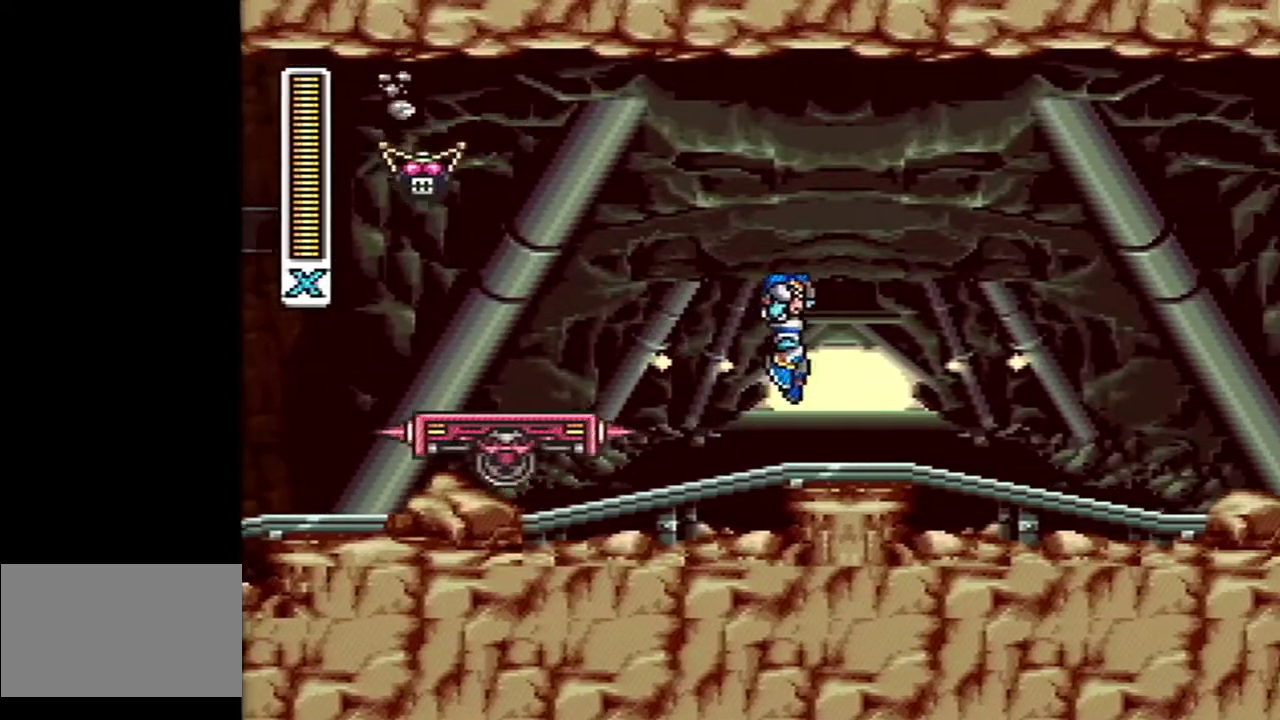
{"buttons": [], "events": [[117, "B", "up"], [217, "DPAD_RIGHT", "up"], [300, "DPAD_RIGHT", "down"], [400, "DPAD_RIGHT", "up"]]}
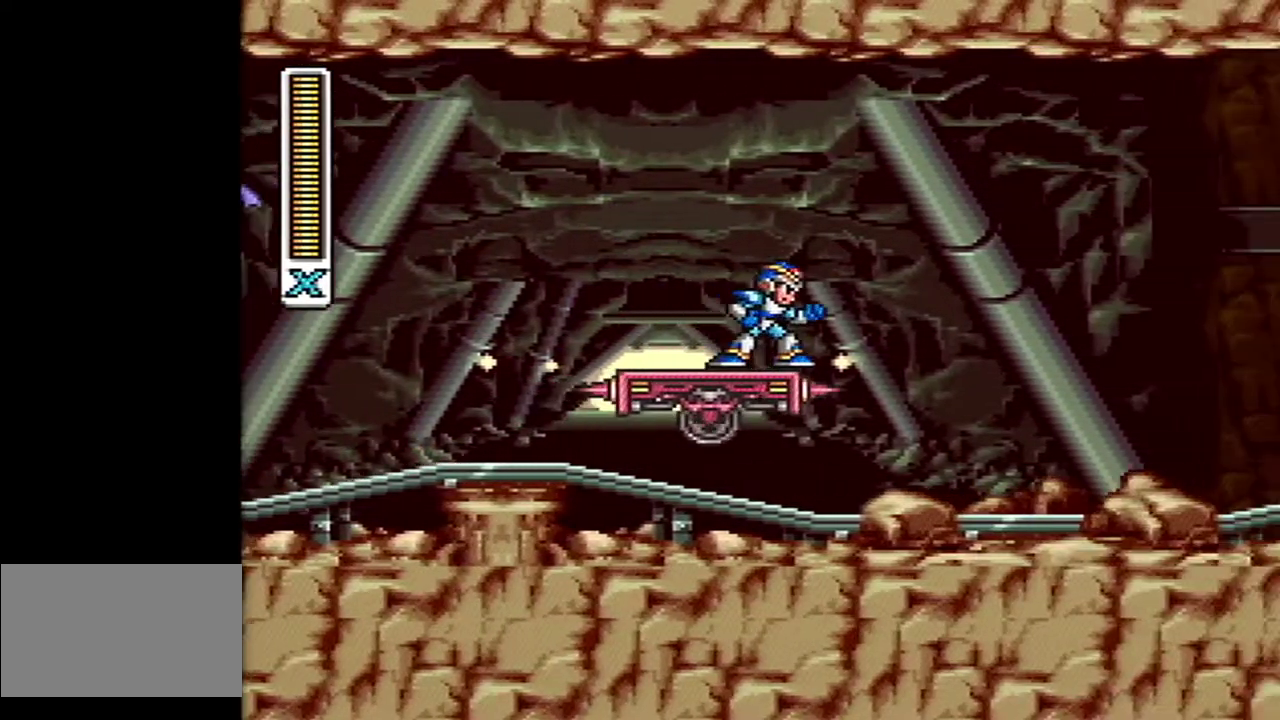
{"buttons": [], "events": [[117, "DPAD_LEFT", "down"], [200, "DPAD_LEFT", "up"], [333, "DPAD_RIGHT", "down"], [400, "DPAD_RIGHT", "up"]]}
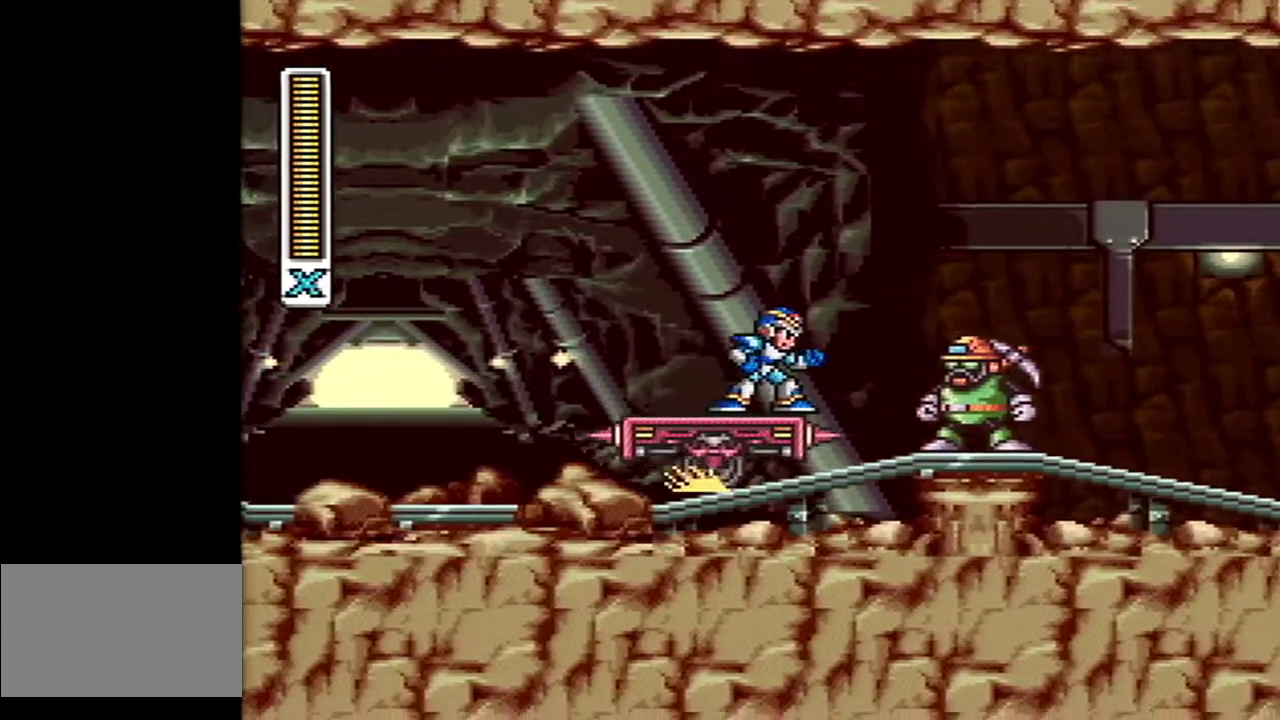
{"buttons": ["B", "DPAD_RIGHT"], "events": [[267, "DPAD_RIGHT", "down"], [333, "A", "down"], [333, "B", "down"], [450, "A", "up"]]}
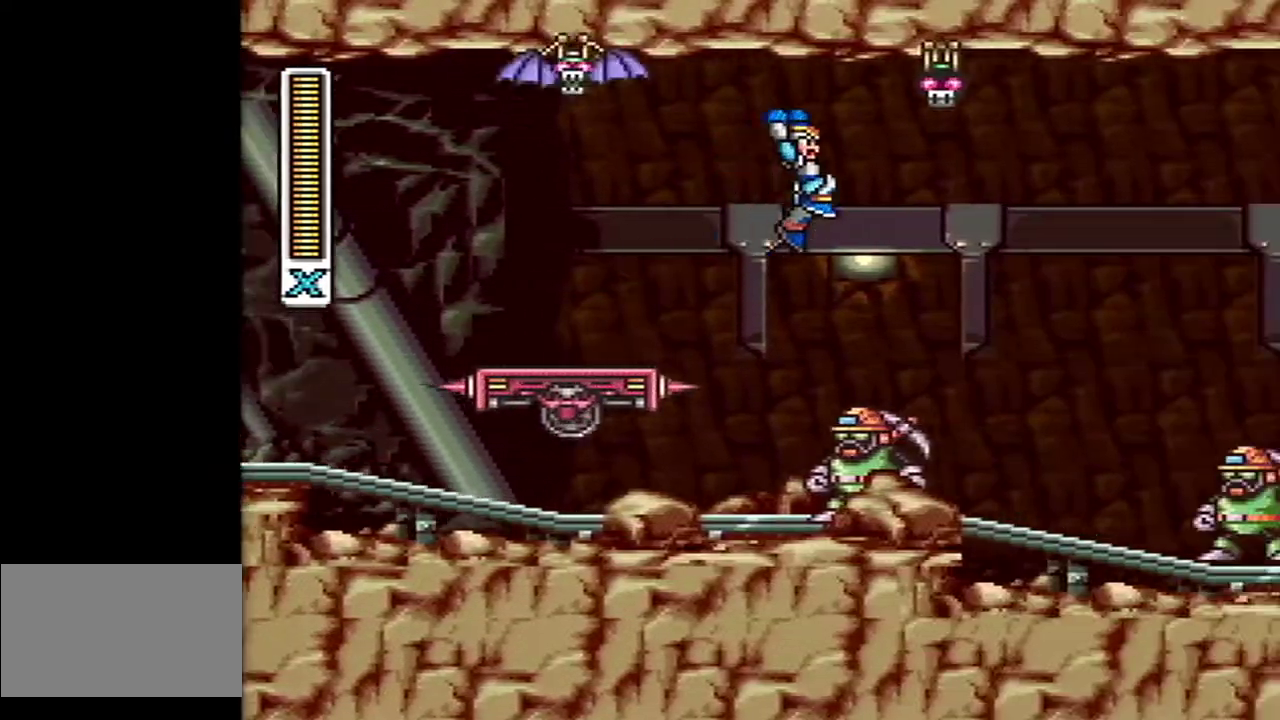
{"buttons": ["DPAD_RIGHT"], "events": [[50, "B", "up"]]}
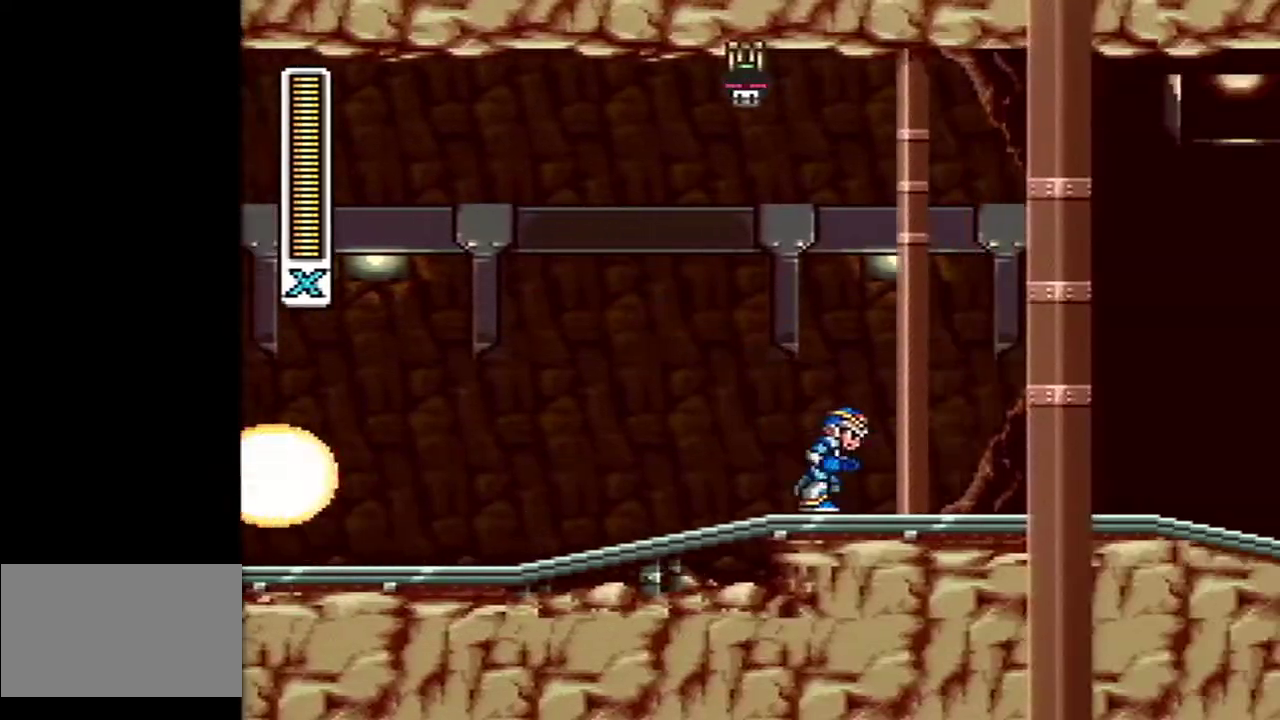
{"buttons": ["B", "DPAD_RIGHT"], "events": [[50, "A", "down"], [50, "B", "down"], [150, "B", "up"], [183, "A", "up"], [417, "B", "down"]]}
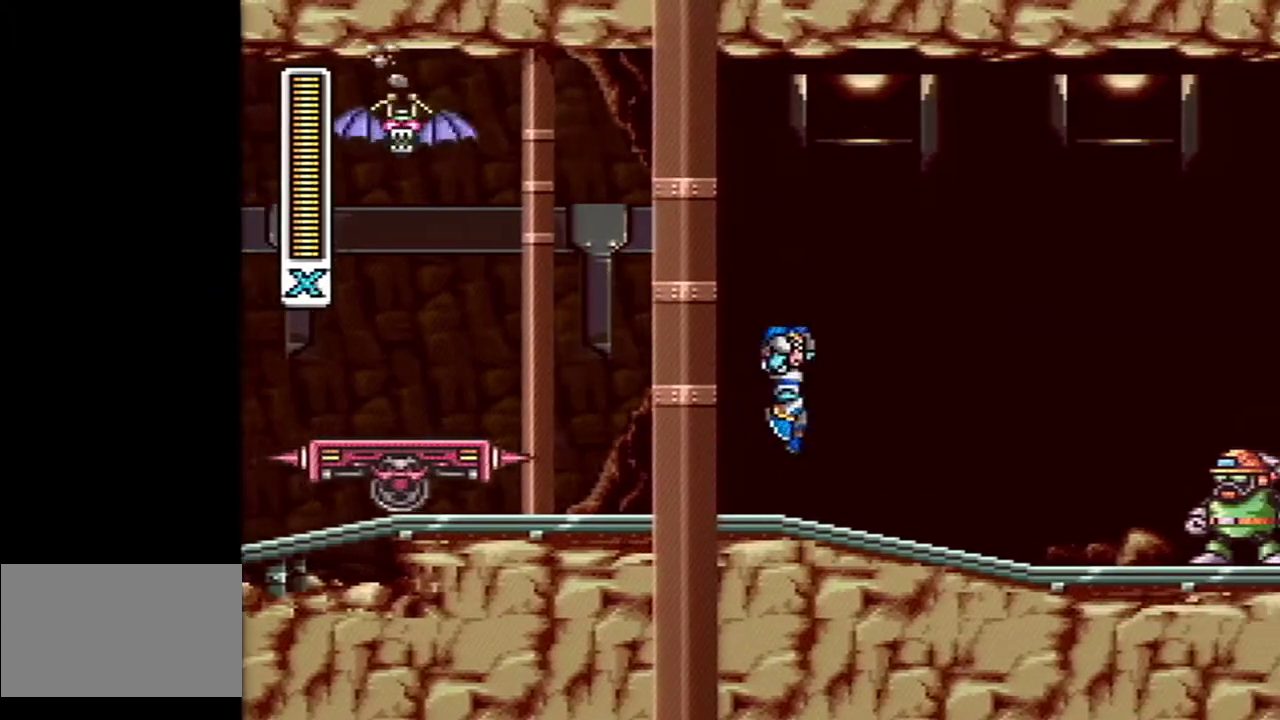
{"buttons": ["B", "Y"], "events": [[117, "DPAD_RIGHT", "up"], [150, "B", "up"], [233, "Y", "down"], [450, "B", "down"]]}